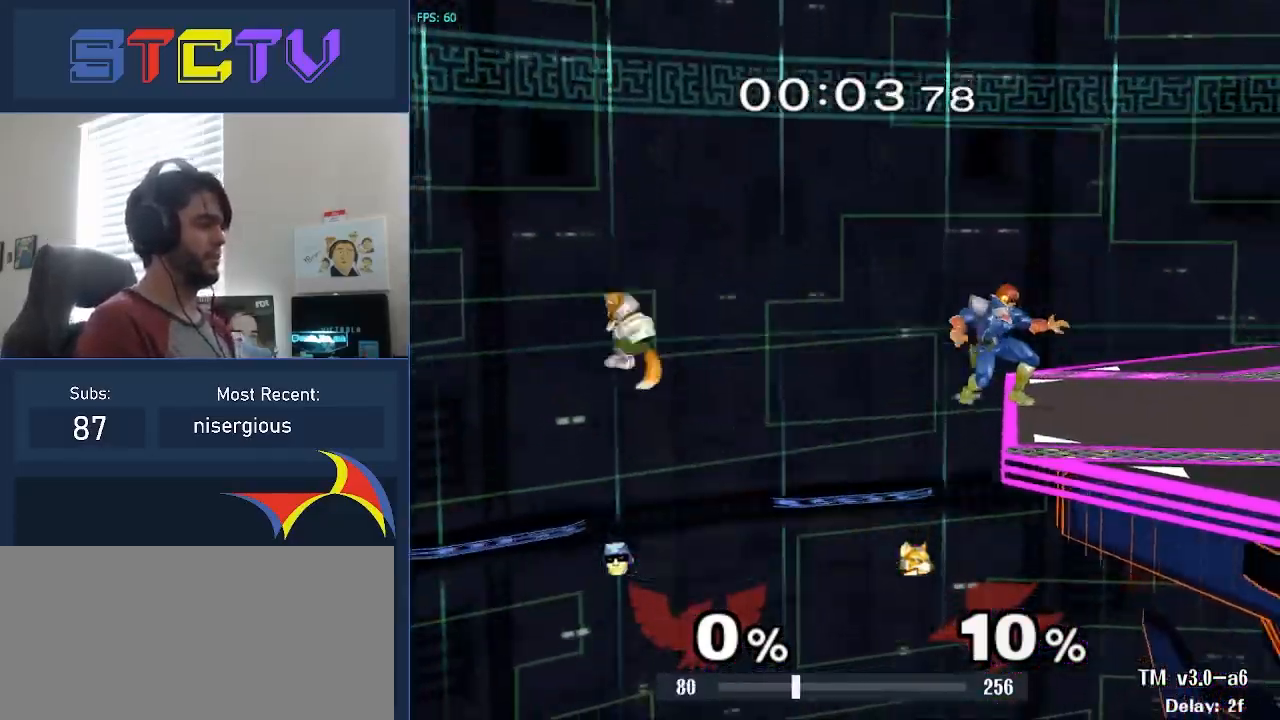
Gameplay with a controller (Nintendo layout); each line is a JSON object with the inputs held at the frame after it. "events" lists button and stick changes between this image and that frame as [ms after this image, input, new state], when the widget could be followed in between. Not read: L2 L3 R2 R3.
{"buttons": [], "left_stick": "left", "right_stick": "down", "events": [[100, "B", "up"], [267, "right_stick", "down"], [350, "left_stick", "left"]]}
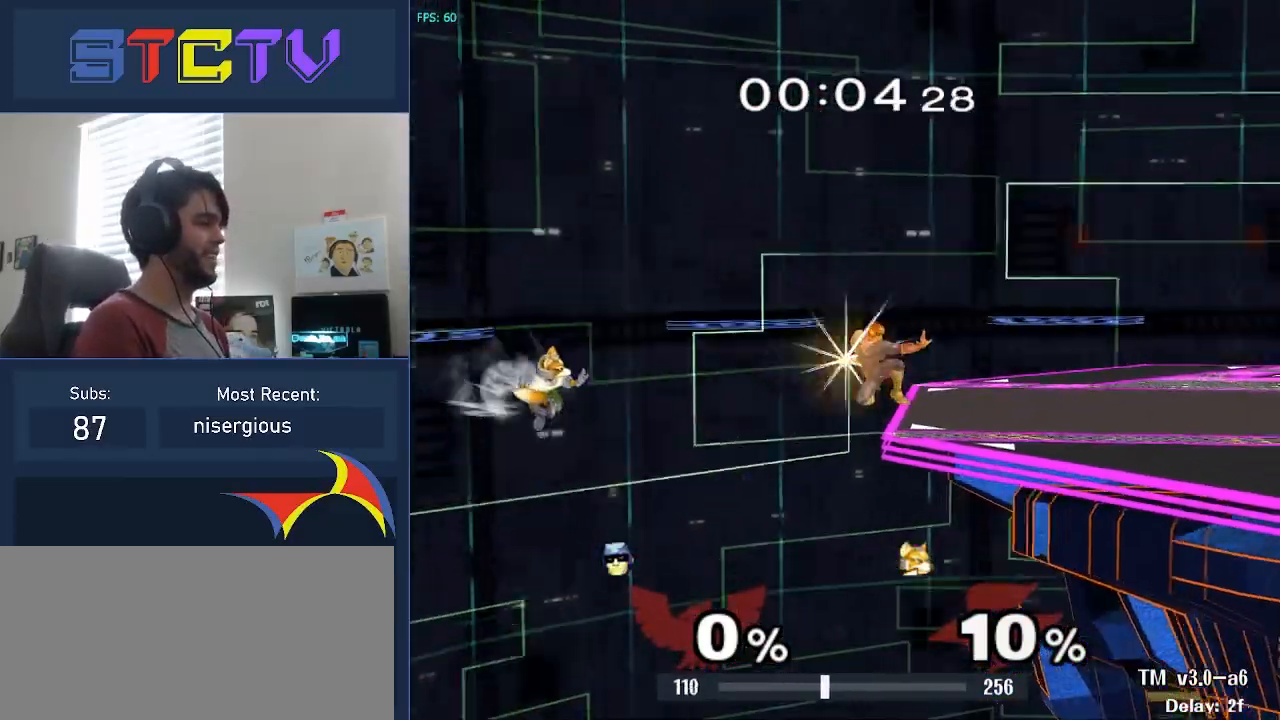
{"buttons": [], "left_stick": "left", "right_stick": "down", "events": []}
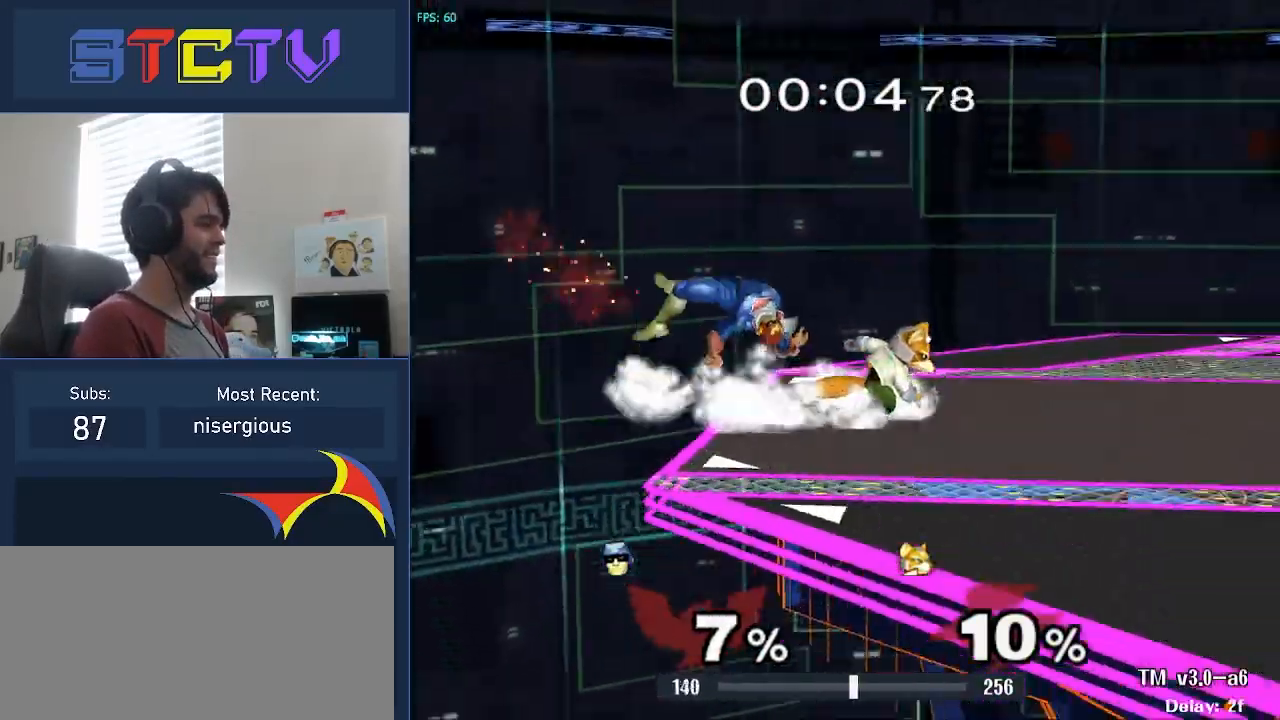
{"buttons": [], "left_stick": "center", "right_stick": "center", "events": [[250, "right_stick", "center"], [417, "Y", "down"], [467, "Y", "up"], [500, "left_stick", "center"]]}
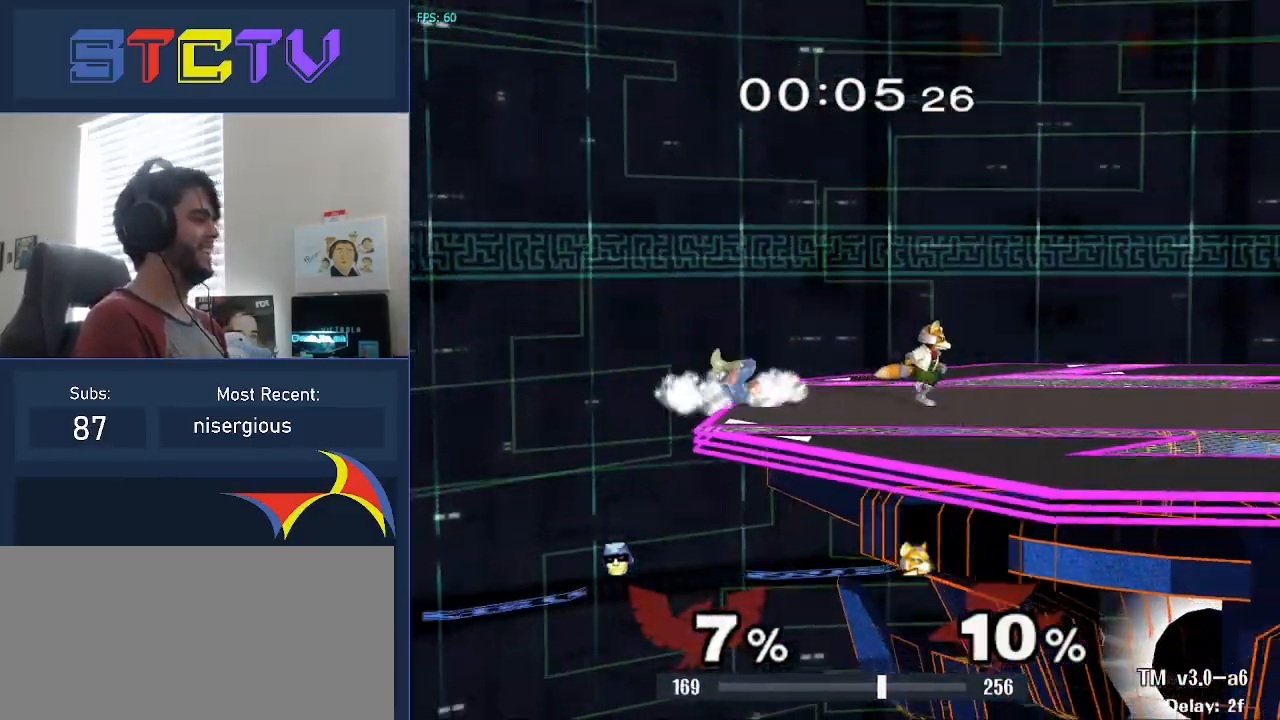
{"buttons": [], "left_stick": "center", "right_stick": "center", "events": [[417, "left_stick", "right"], [483, "left_stick", "center"]]}
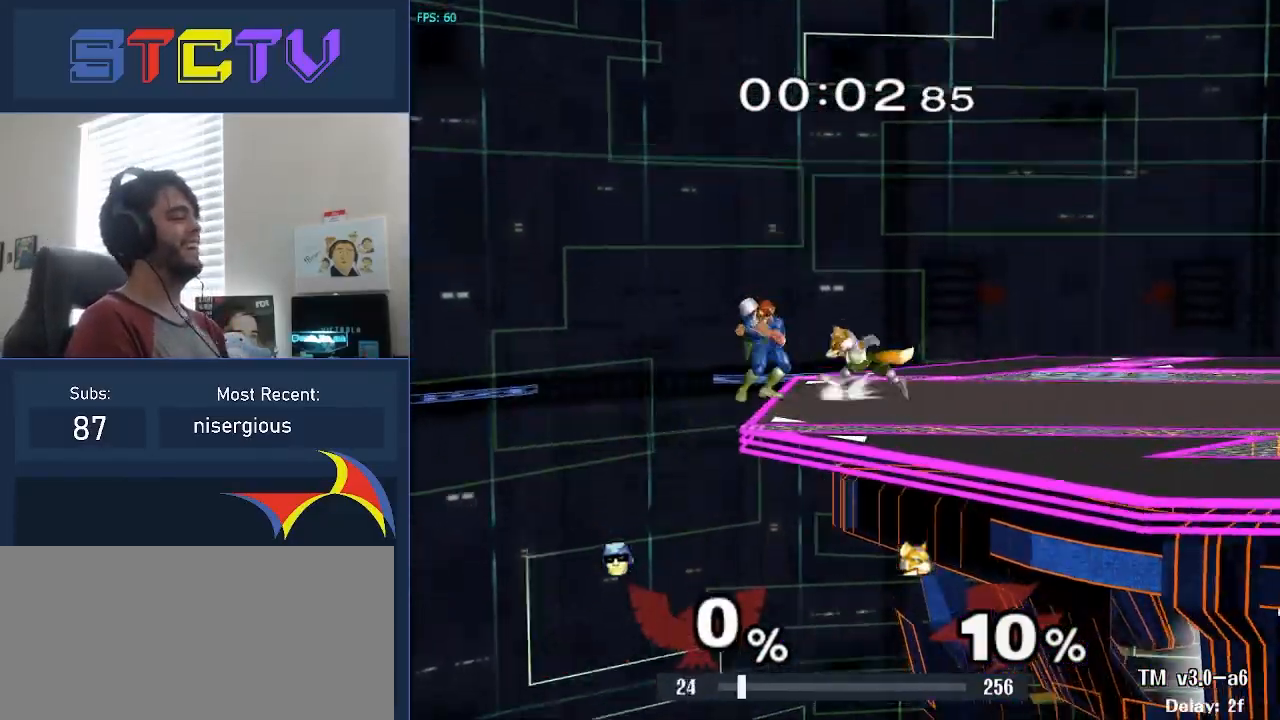
{"buttons": [], "left_stick": "up-right", "right_stick": "center", "events": [[417, "left_stick", "up-right"]]}
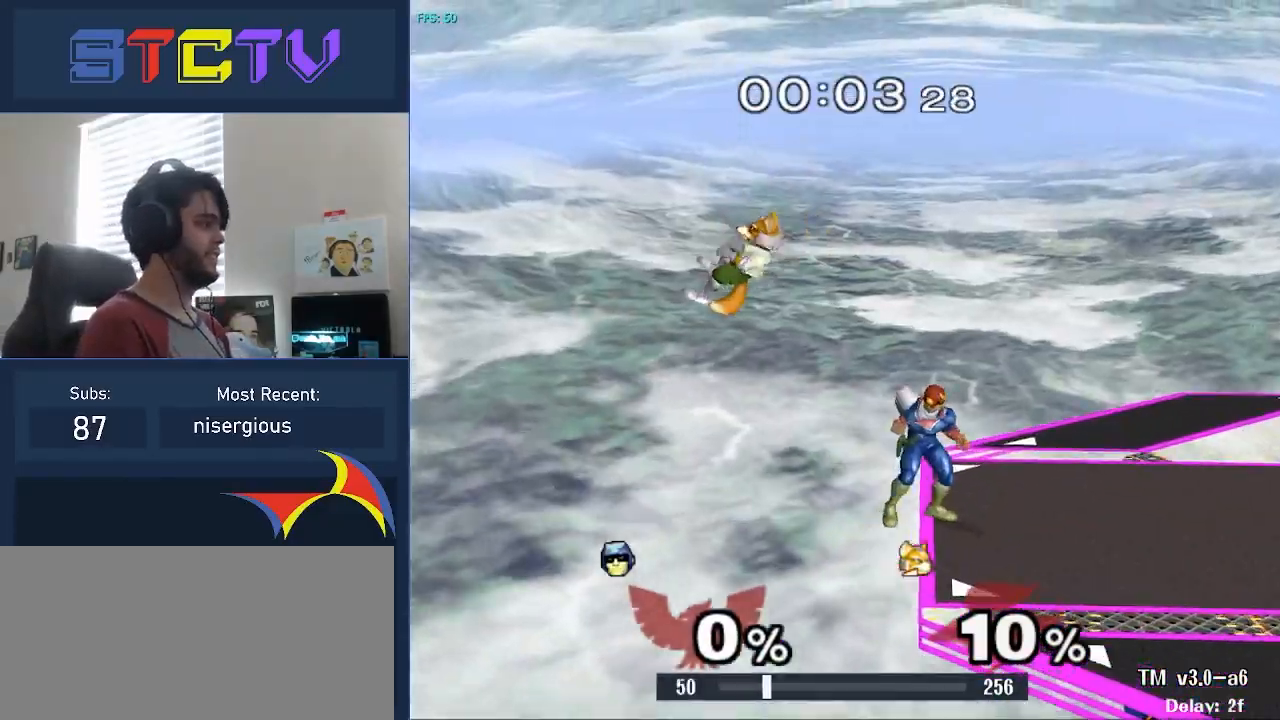
{"buttons": ["B"], "left_stick": "center", "right_stick": "center", "events": [[67, "left_stick", "center"], [300, "B", "down"]]}
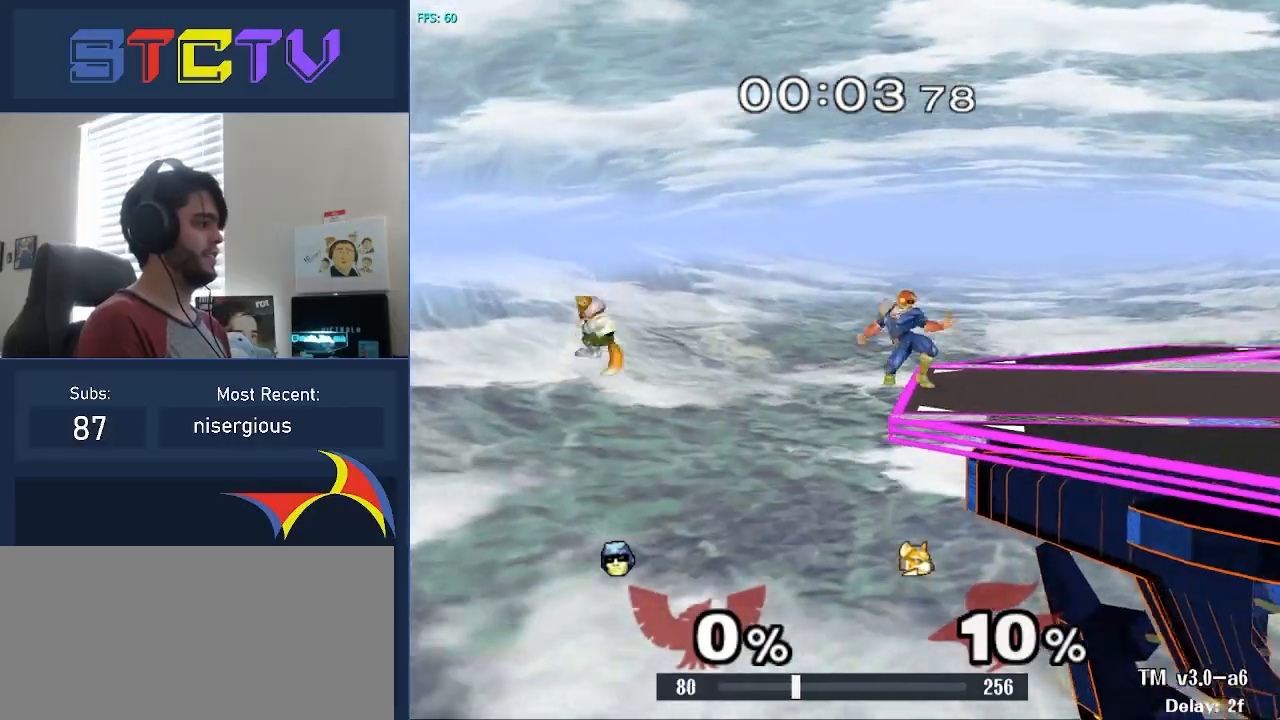
{"buttons": [], "left_stick": "left", "right_stick": "down", "events": [[17, "B", "up"], [133, "right_stick", "down"], [217, "left_stick", "left"]]}
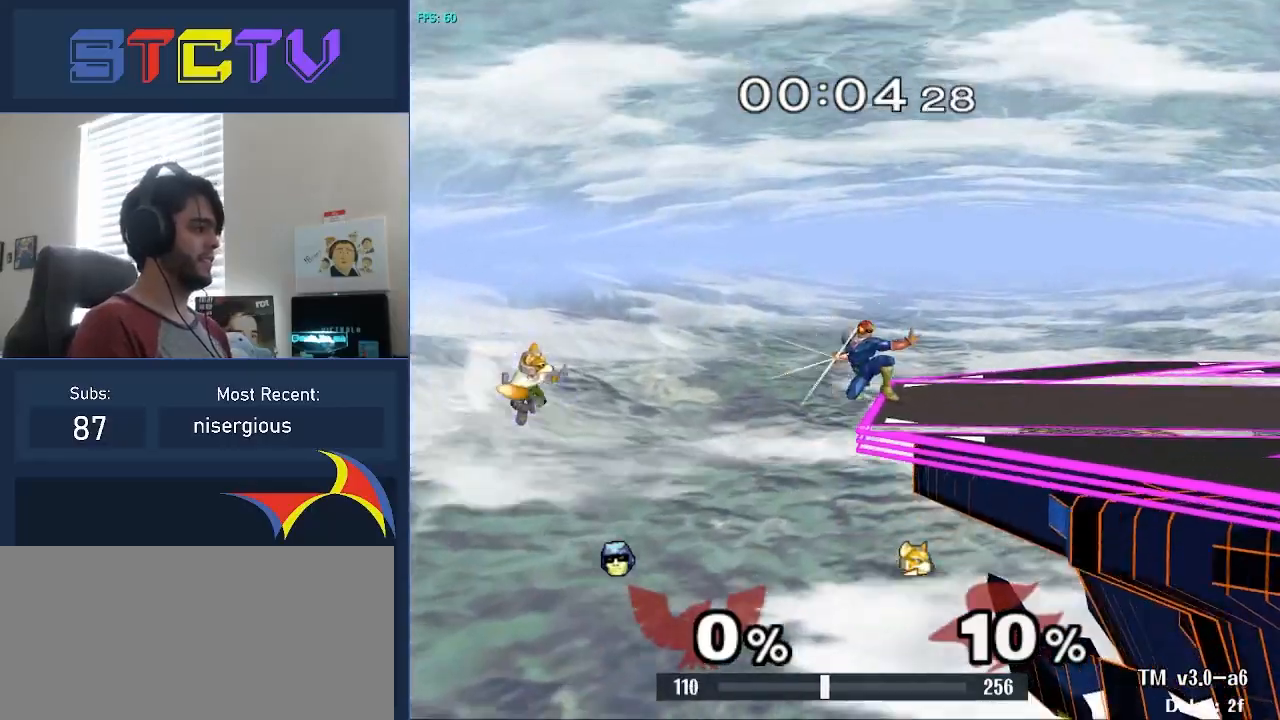
{"buttons": [], "left_stick": "center", "right_stick": "down", "events": [[450, "left_stick", "center"]]}
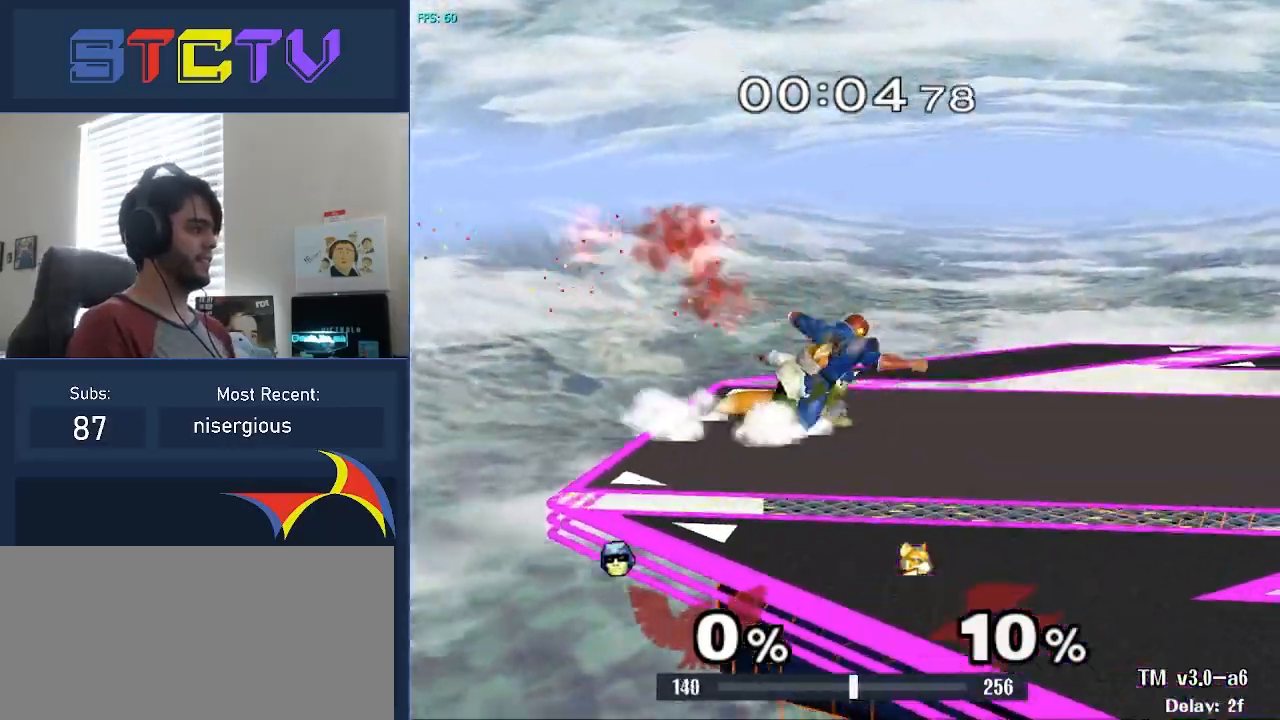
{"buttons": [], "left_stick": "center", "right_stick": "center", "events": [[33, "right_stick", "center"]]}
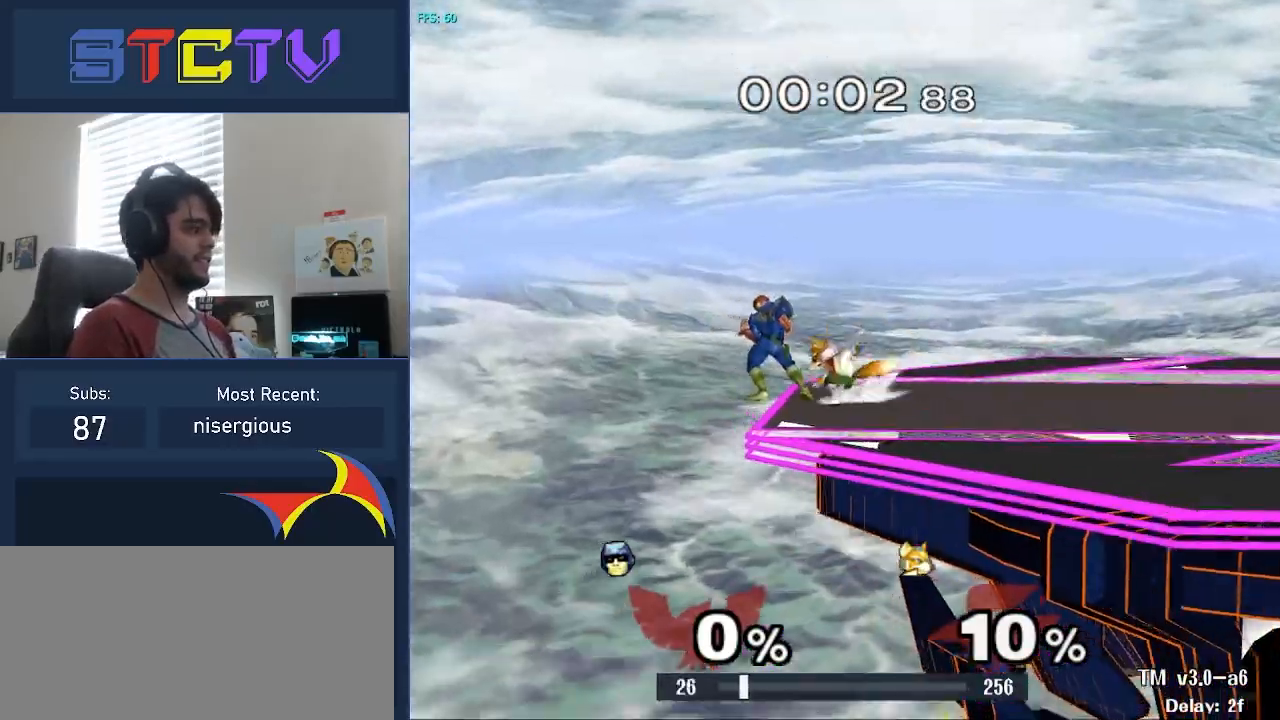
{"buttons": [], "left_stick": "center", "right_stick": "center", "events": [[33, "left_stick", "up-right"], [133, "left_stick", "center"]]}
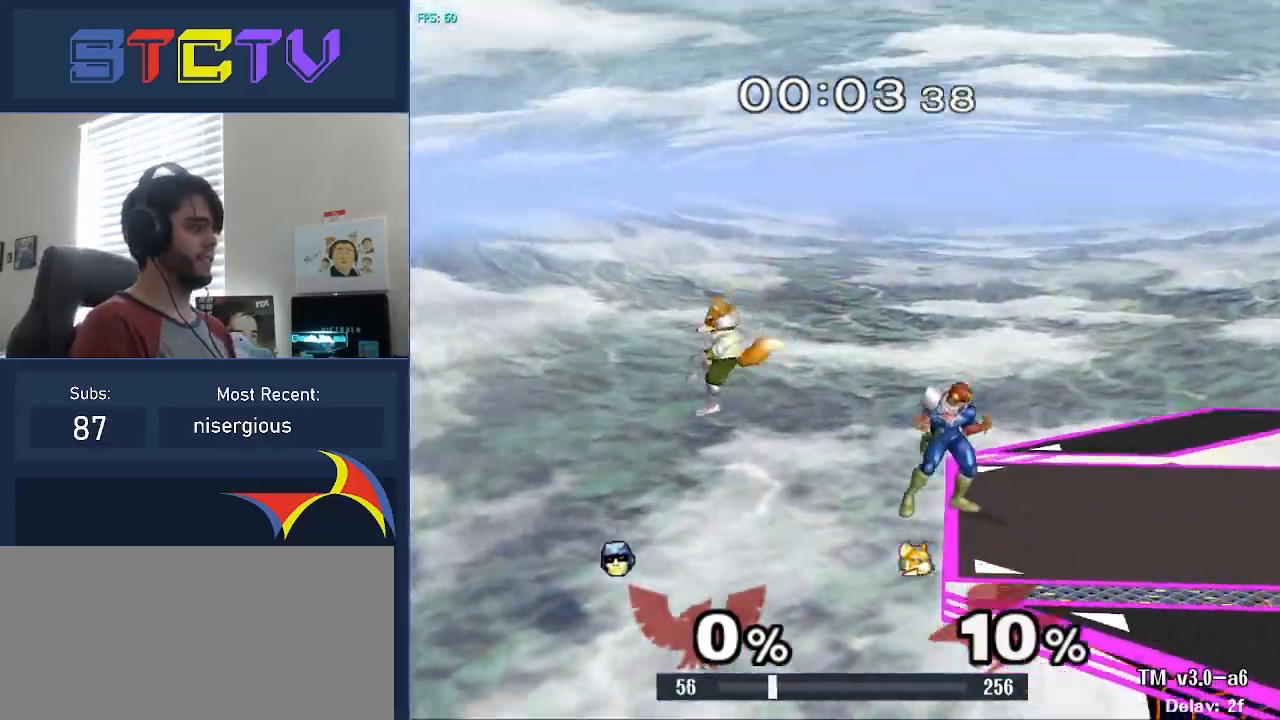
{"buttons": [], "left_stick": "left", "right_stick": "down", "events": [[317, "B", "down"], [417, "B", "up"], [417, "right_stick", "down"], [483, "left_stick", "left"]]}
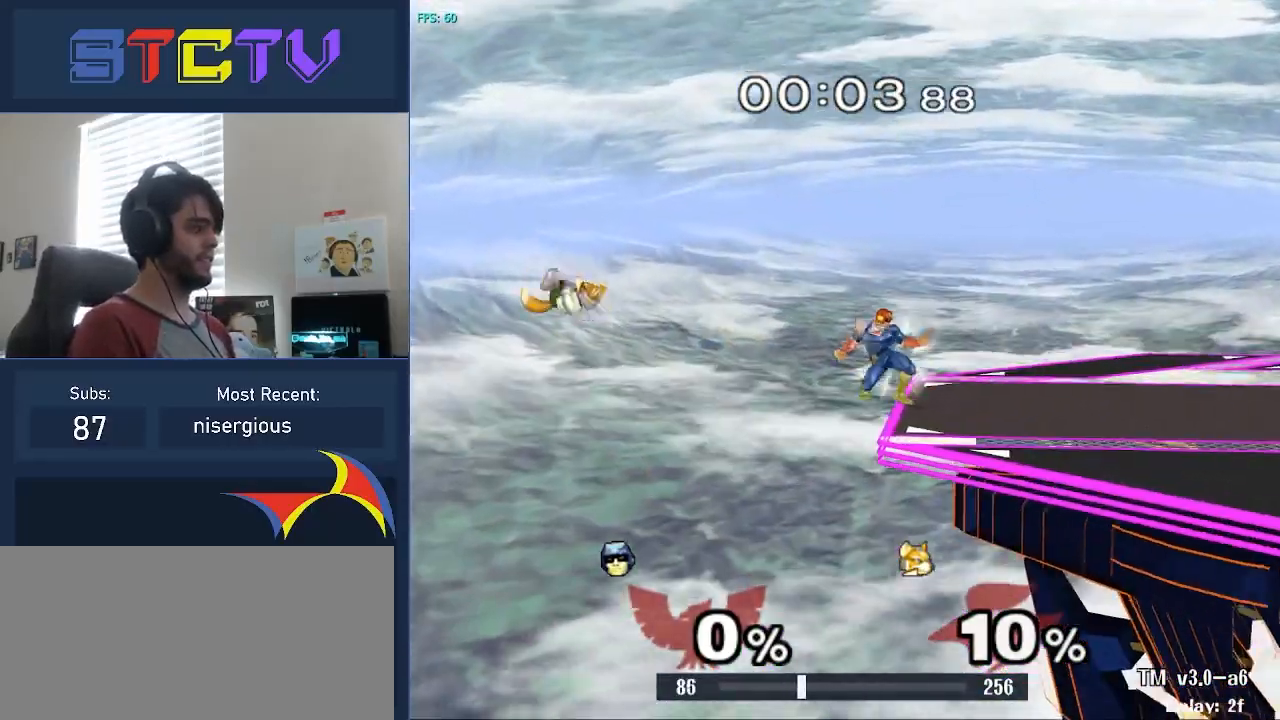
{"buttons": [], "left_stick": "left", "right_stick": "down", "events": []}
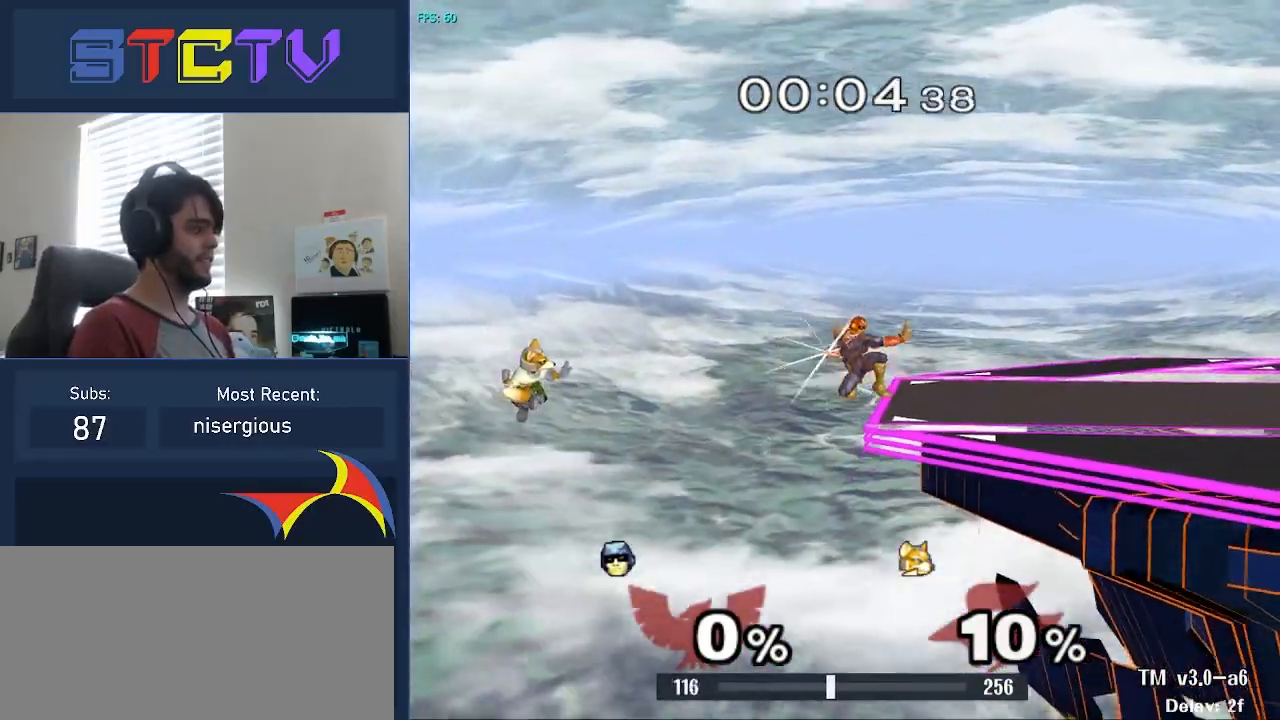
{"buttons": ["Y"], "left_stick": "left", "right_stick": "center", "events": [[300, "right_stick", "center"], [483, "Y", "down"]]}
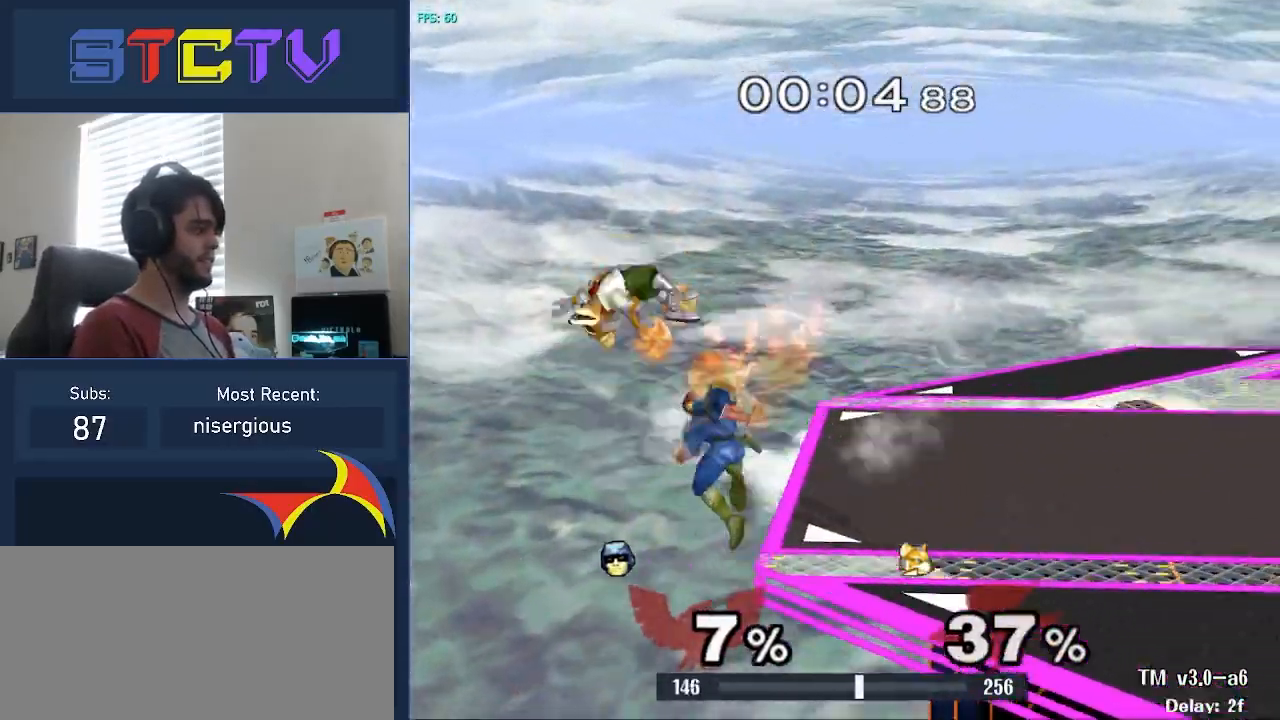
{"buttons": ["A"], "left_stick": "left", "right_stick": "center", "events": [[50, "A", "down"], [83, "Y", "up"]]}
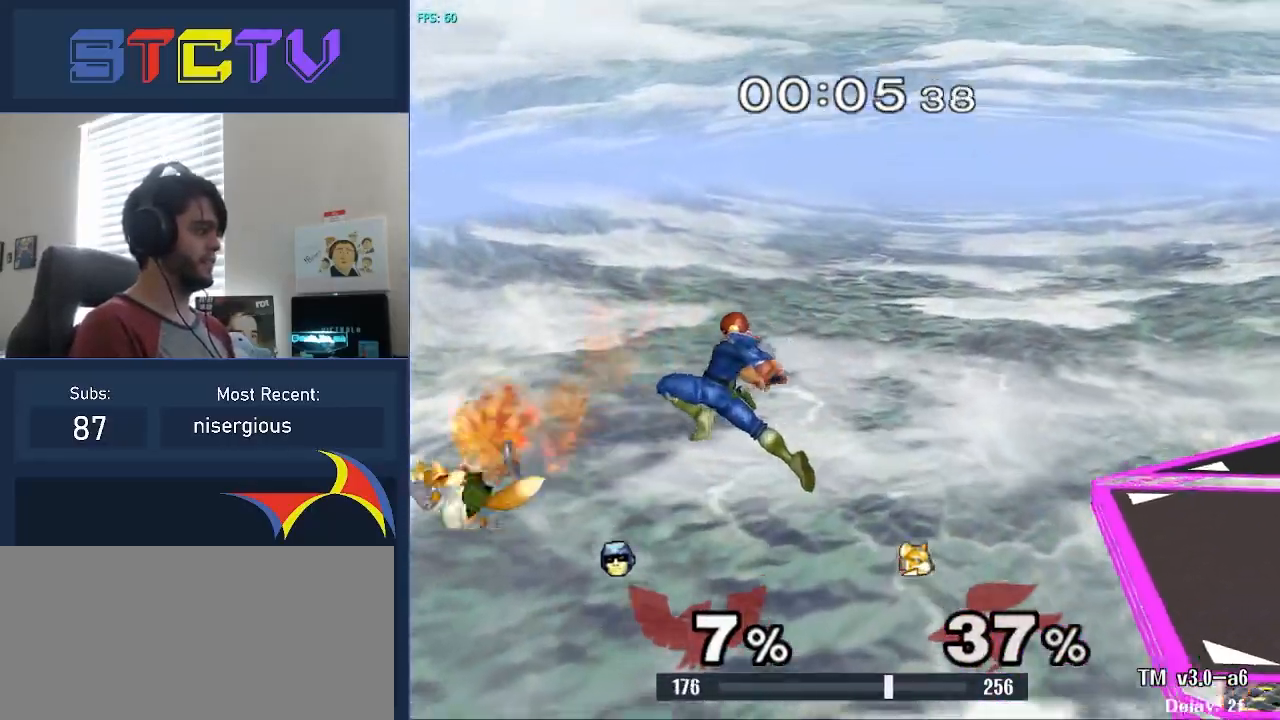
{"buttons": [], "left_stick": "center", "right_stick": "center", "events": [[67, "left_stick", "center"], [183, "A", "up"]]}
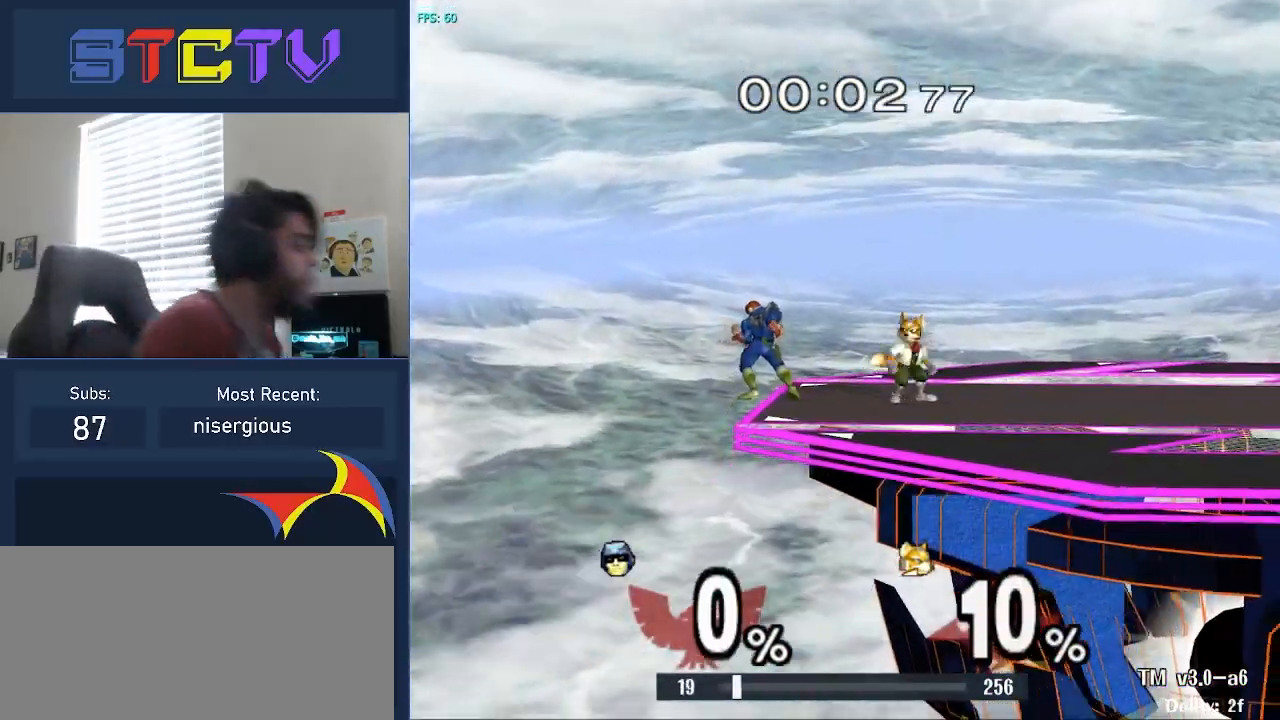
{"buttons": [], "left_stick": "center", "right_stick": "center", "events": []}
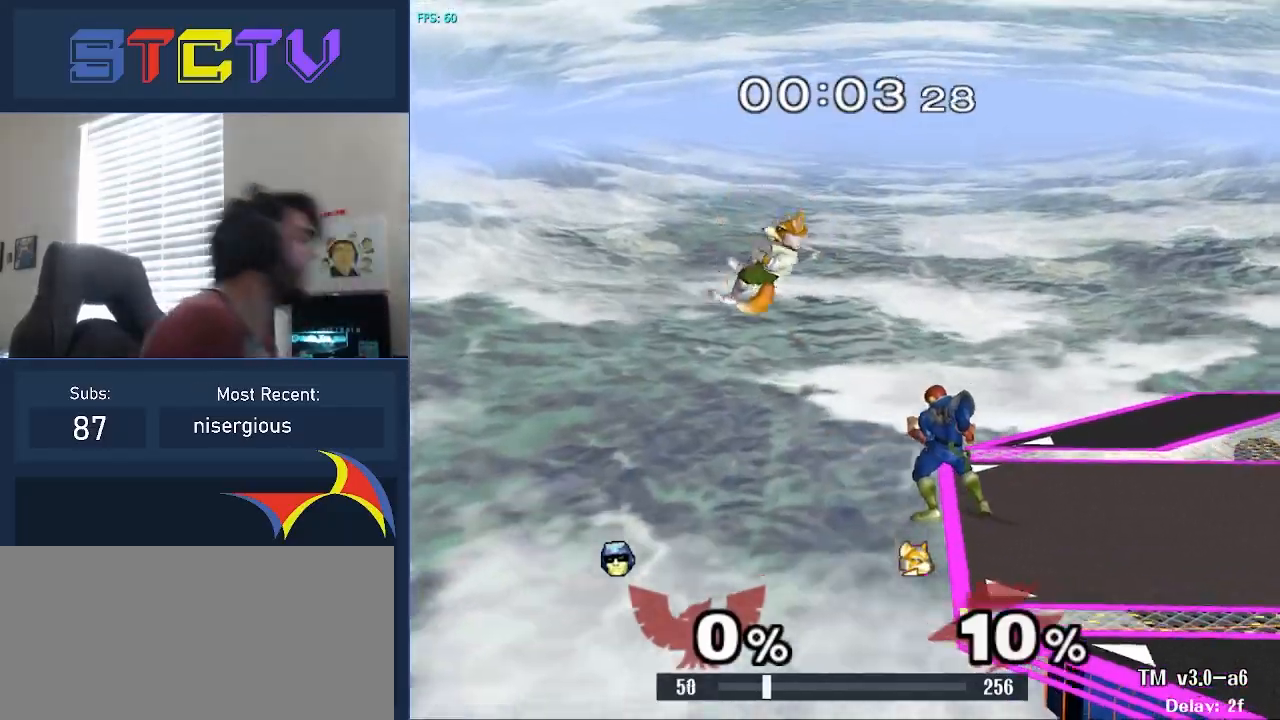
{"buttons": ["B"], "left_stick": "center", "right_stick": "center", "events": [[83, "left_stick", "up-right"], [167, "left_stick", "center"], [500, "B", "down"]]}
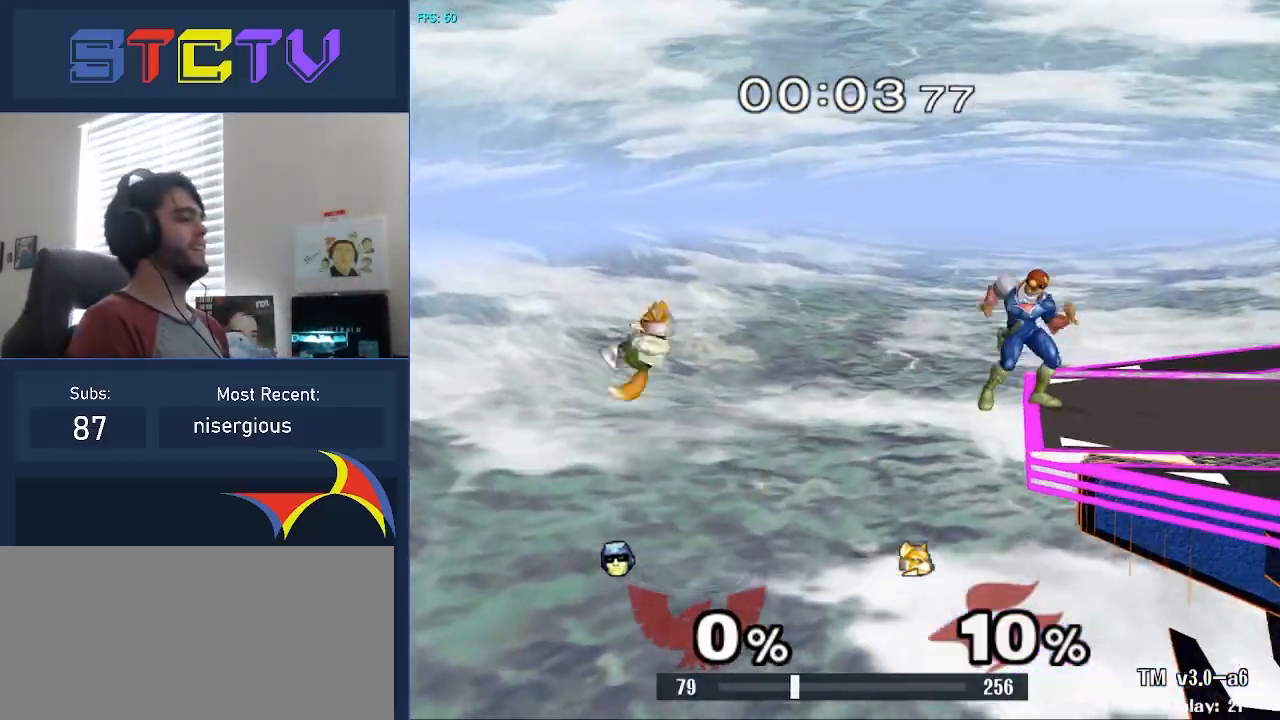
{"buttons": [], "left_stick": "left", "right_stick": "down", "events": [[100, "B", "up"], [150, "right_stick", "down"], [233, "left_stick", "left"]]}
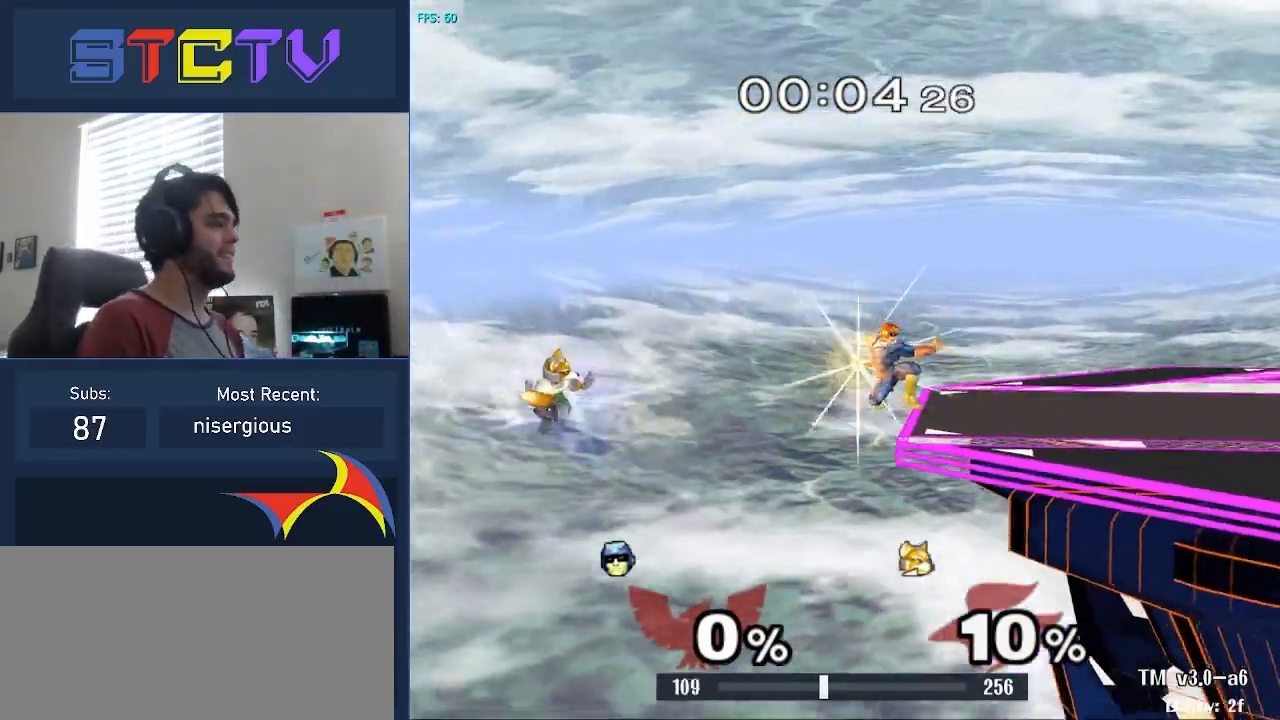
{"buttons": [], "left_stick": "left", "right_stick": "center", "events": [[400, "right_stick", "center"]]}
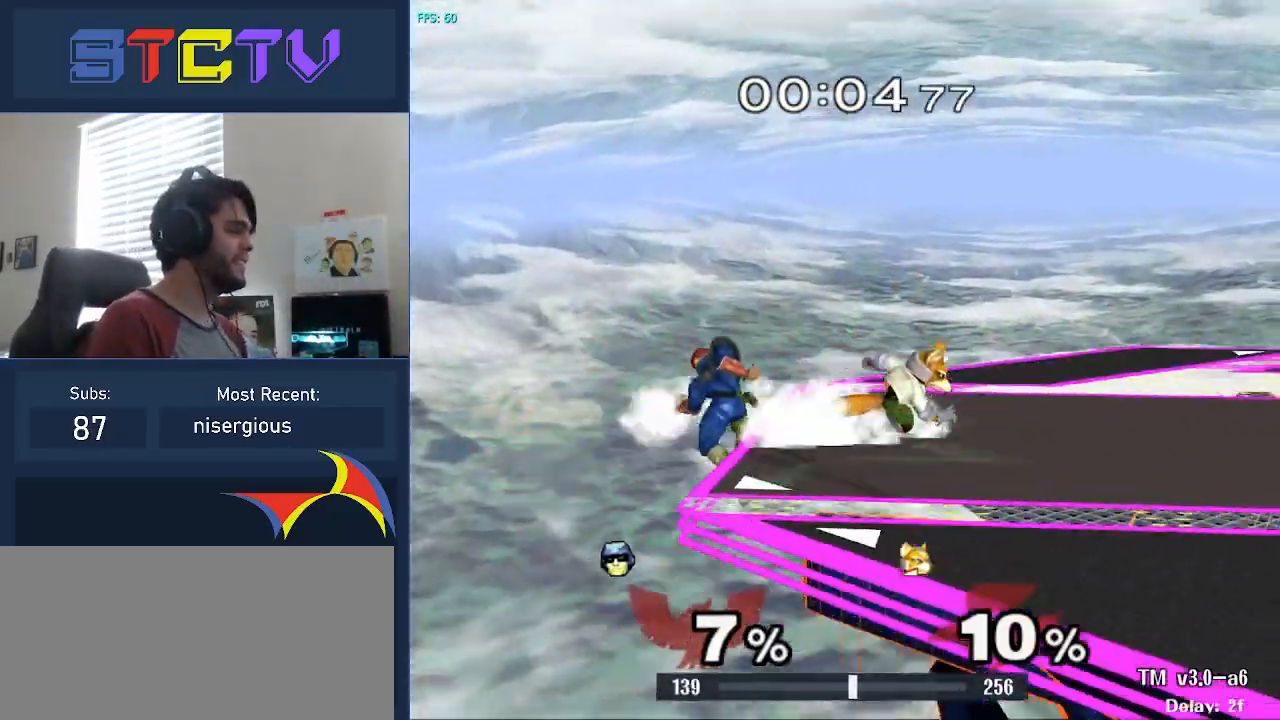
{"buttons": [], "left_stick": "center", "right_stick": "center", "events": [[50, "Y", "down"], [83, "A", "down"], [100, "Y", "up"], [233, "left_stick", "center"], [383, "A", "up"]]}
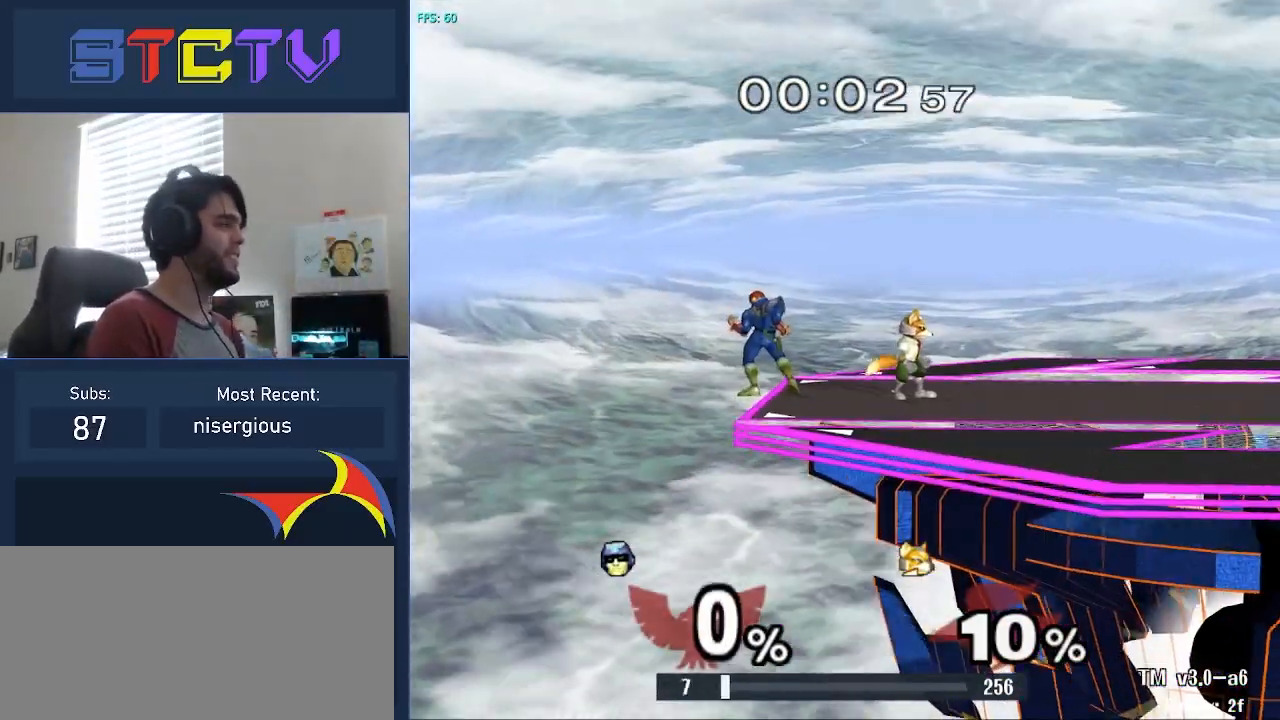
{"buttons": [], "left_stick": "center", "right_stick": "center", "events": []}
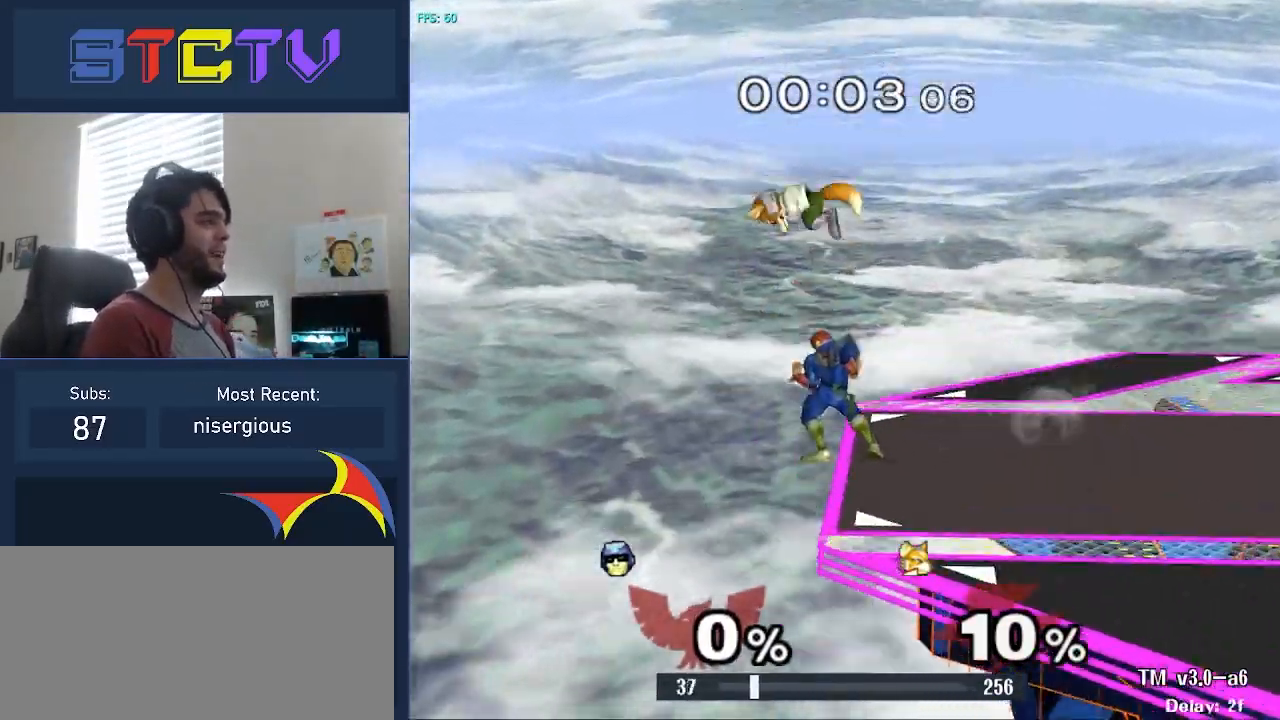
{"buttons": [], "left_stick": "center", "right_stick": "center", "events": [[83, "left_stick", "right"], [150, "left_stick", "center"]]}
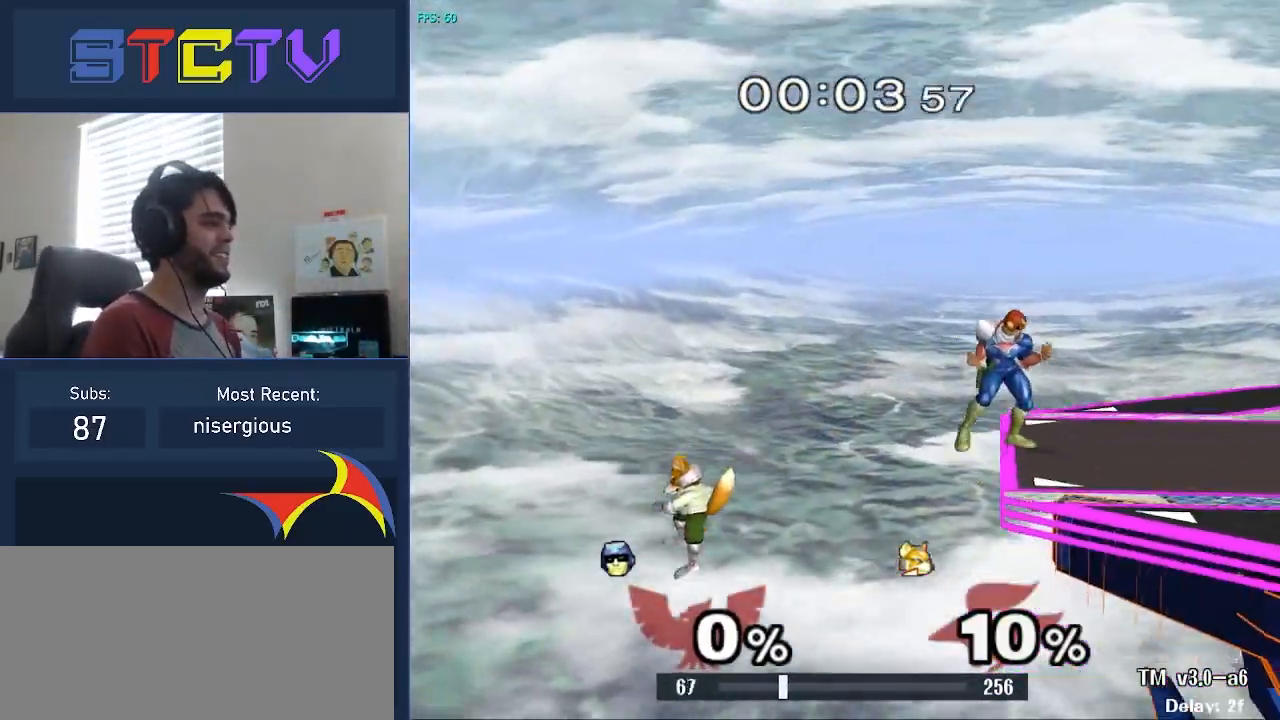
{"buttons": [], "left_stick": "left", "right_stick": "down", "events": [[100, "B", "down"], [217, "B", "up"], [233, "right_stick", "down-left"], [283, "right_stick", "down"], [383, "left_stick", "left"]]}
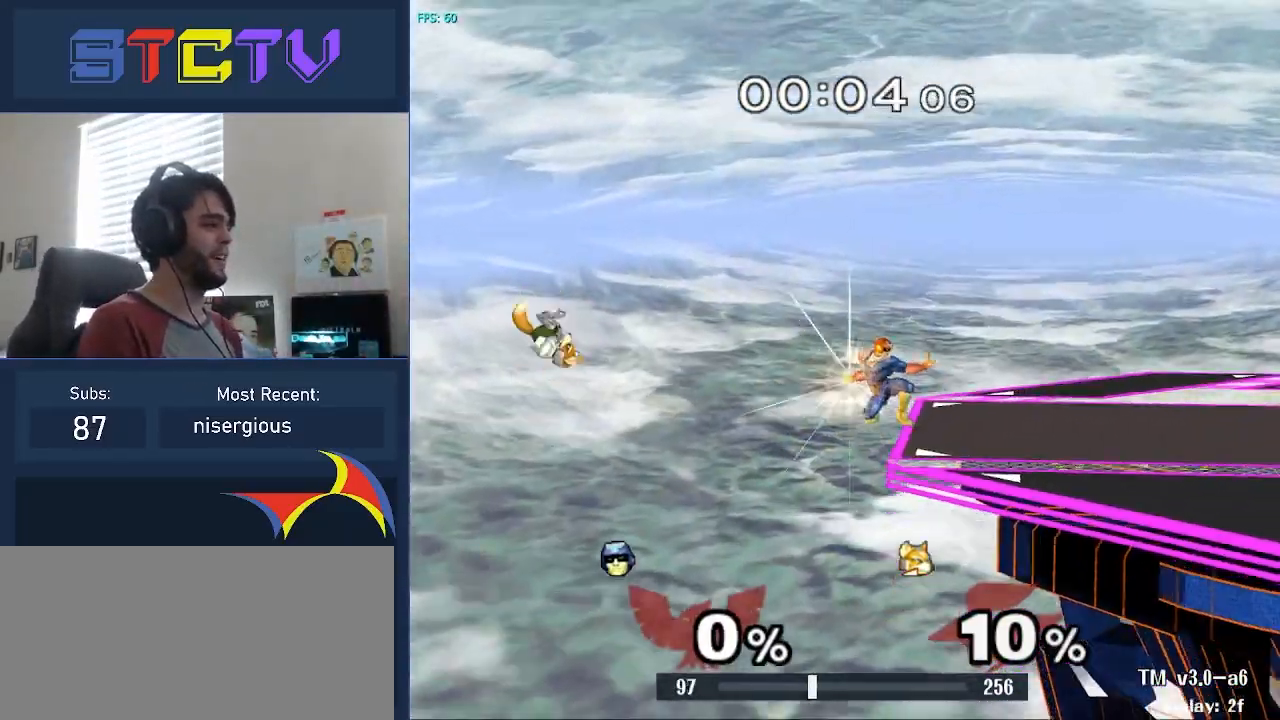
{"buttons": [], "left_stick": "left", "right_stick": "down", "events": []}
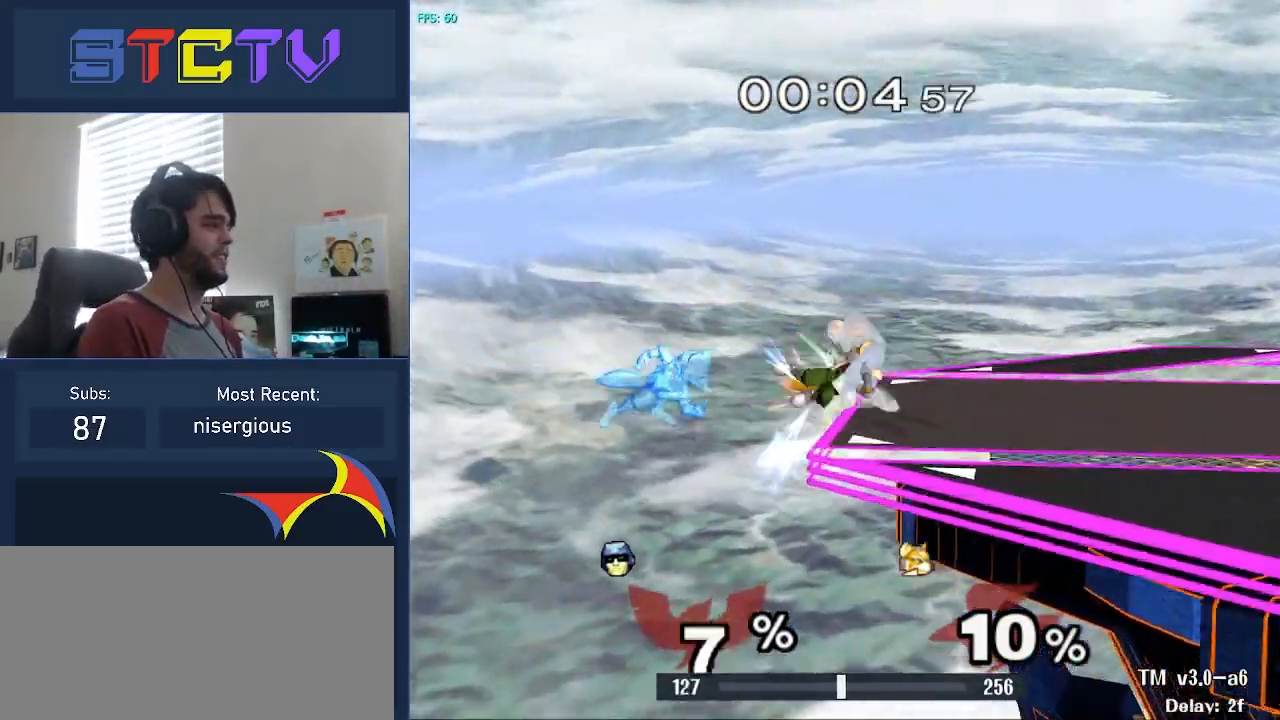
{"buttons": ["A"], "left_stick": "center", "right_stick": "center", "events": [[133, "right_stick", "center"], [283, "Y", "down"], [317, "A", "down"], [333, "Y", "up"], [483, "left_stick", "center"]]}
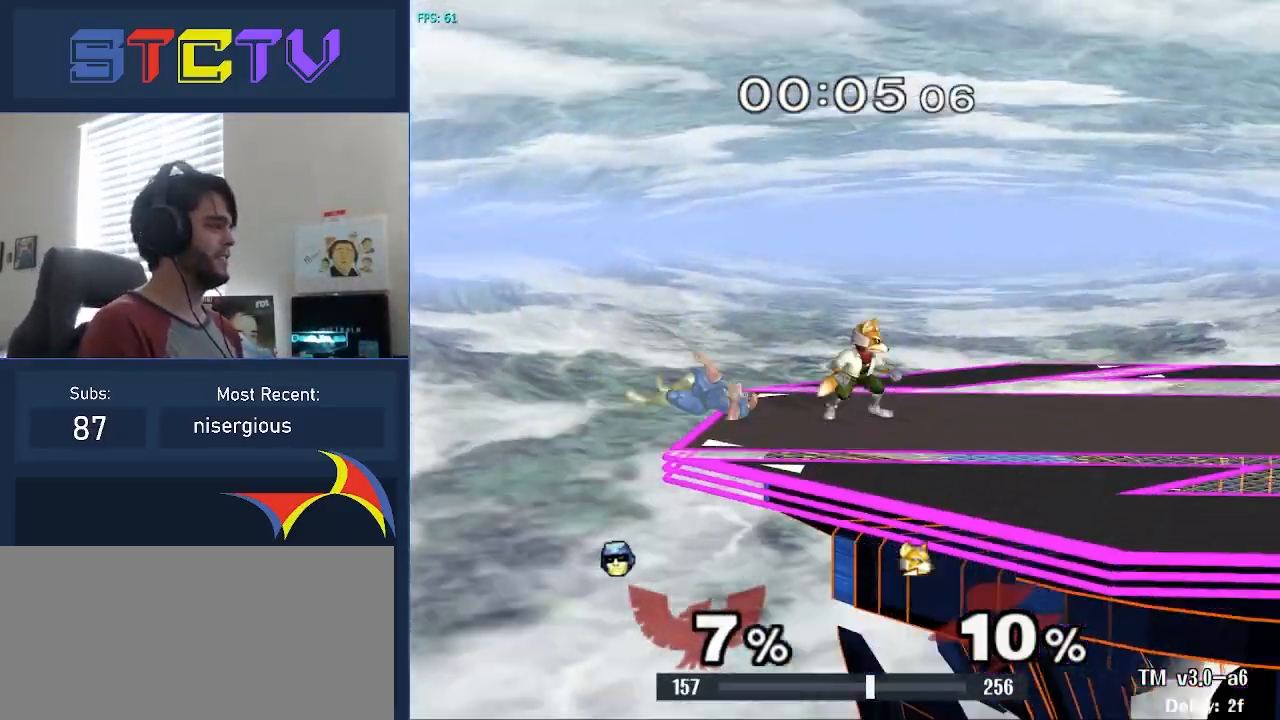
{"buttons": [], "left_stick": "center", "right_stick": "center", "events": [[167, "A", "up"], [317, "left_stick", "up-right"], [383, "left_stick", "center"]]}
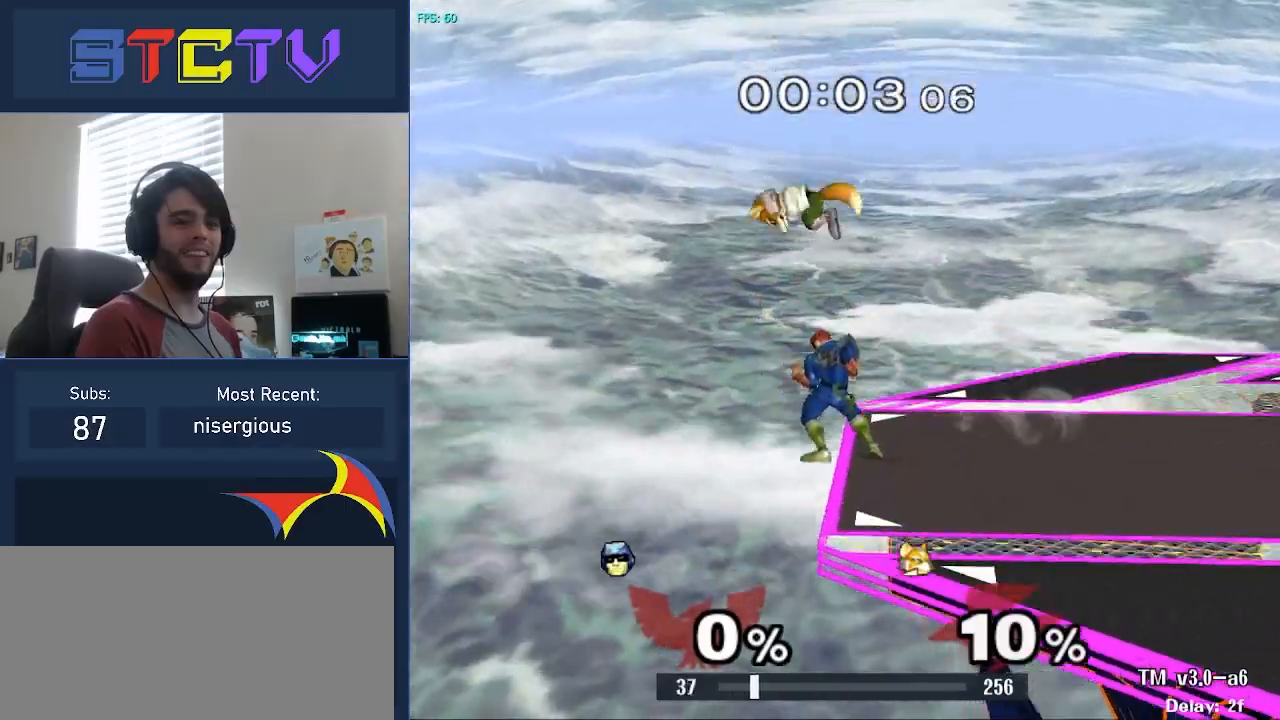
{"buttons": ["B"], "left_stick": "center", "right_stick": "center", "events": [[183, "left_stick", "up-right"], [267, "left_stick", "center"], [500, "B", "down"]]}
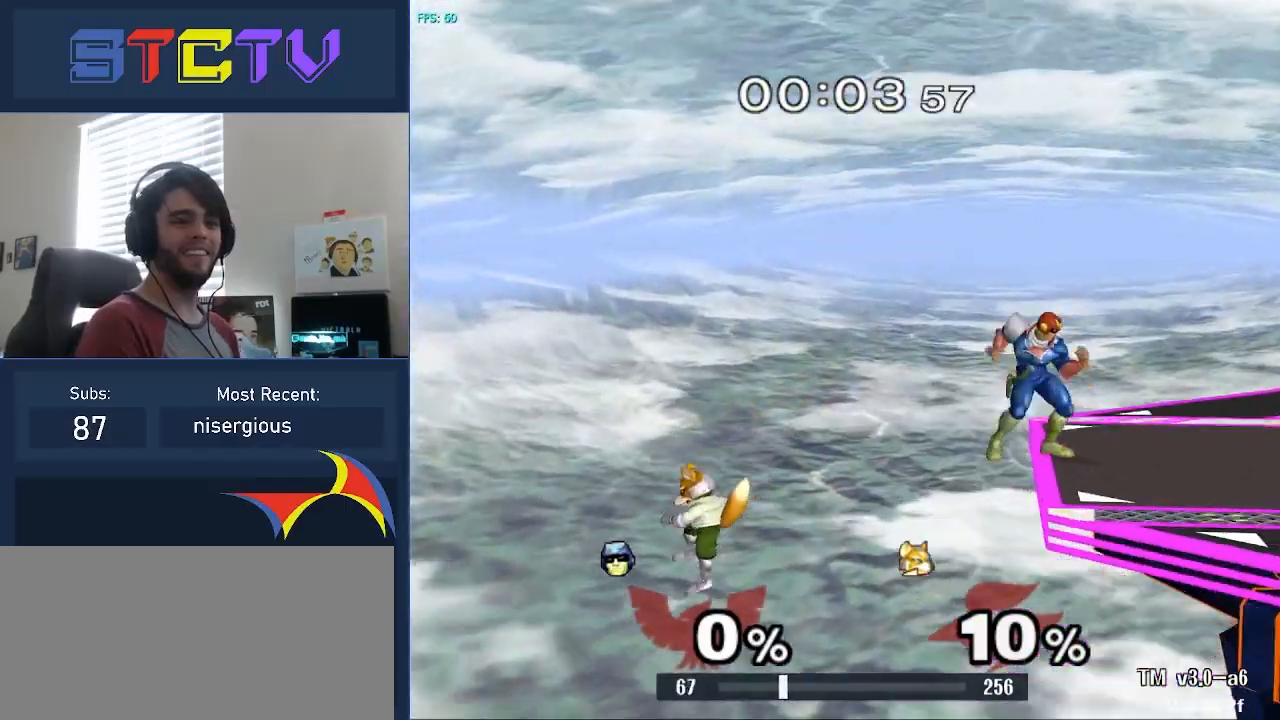
{"buttons": [], "left_stick": "left", "right_stick": "down", "events": [[250, "B", "up"], [433, "right_stick", "down"], [450, "left_stick", "left"]]}